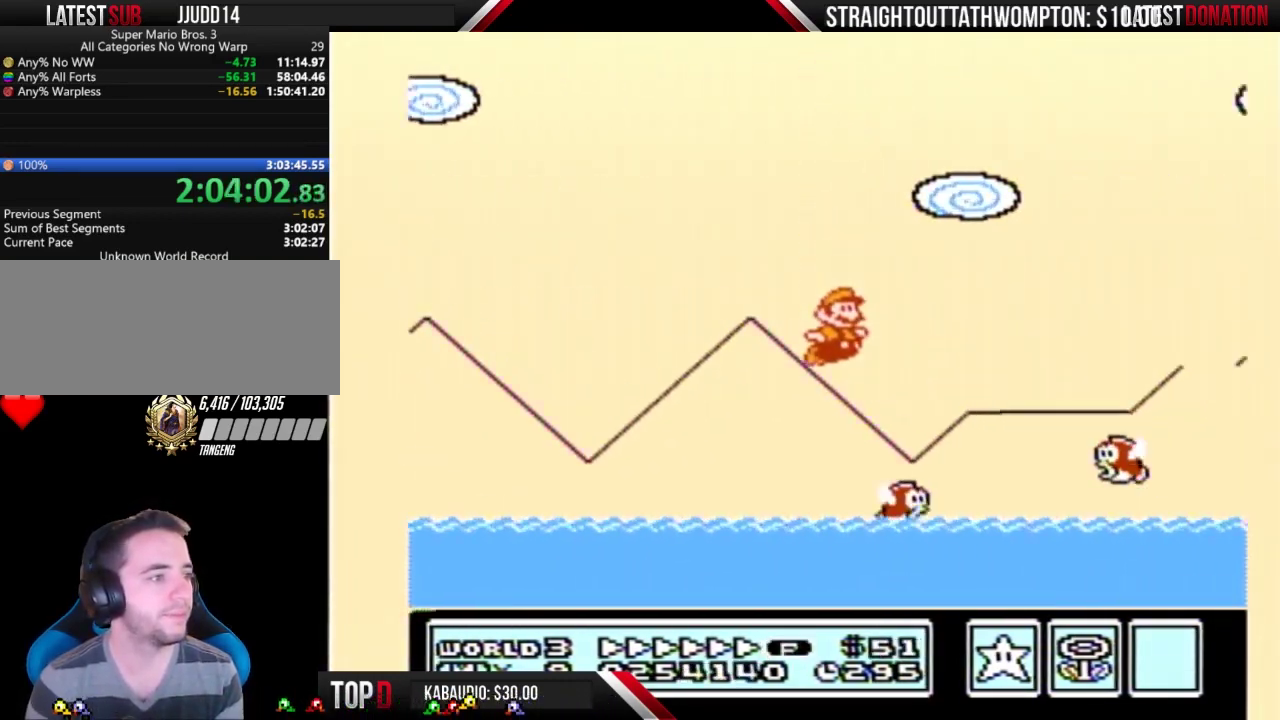
Gameplay with a controller (Nintendo layout); each line is a JSON object with the inputs held at the frame after it. "events" lists button and stick changes between this image and that frame as [ms after this image, input, new state], when the widget could be followed in between. Not read: L3 R3.
{"buttons": ["A", "B", "DPAD_RIGHT"], "events": []}
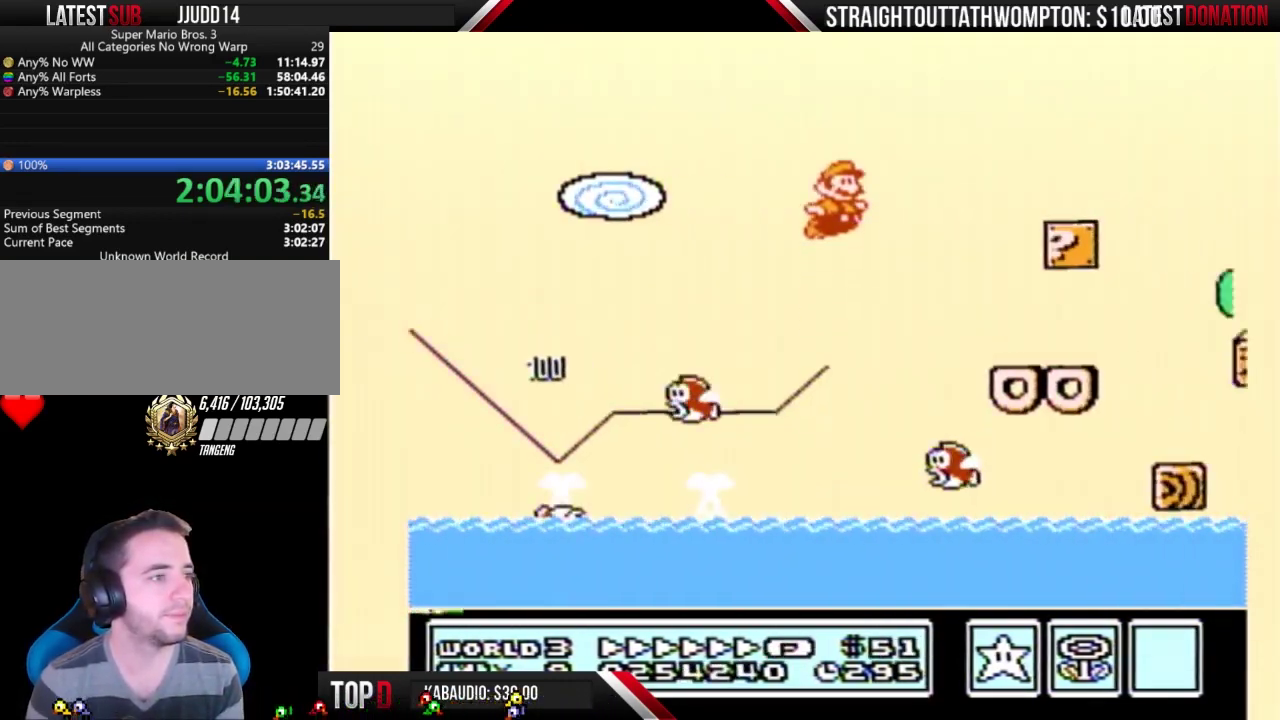
{"buttons": ["B", "DPAD_RIGHT"], "events": [[167, "A", "up"]]}
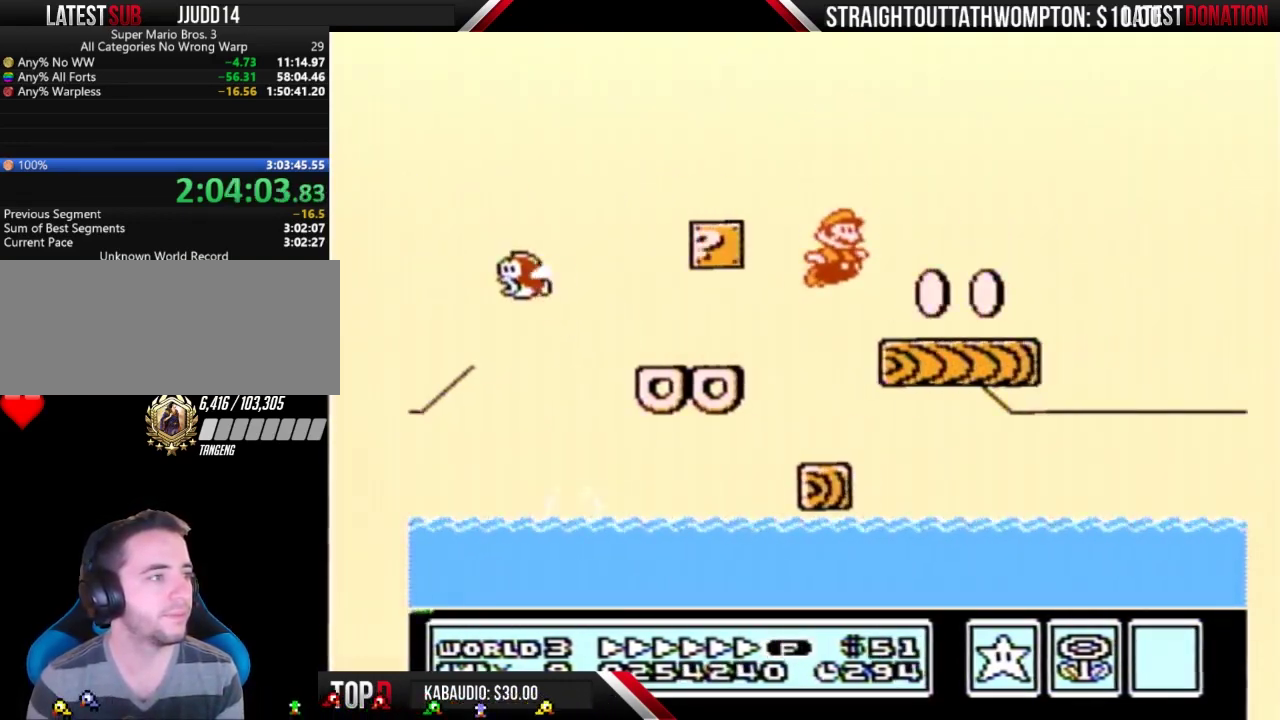
{"buttons": ["B", "DPAD_RIGHT"], "events": [[167, "A", "down"], [233, "A", "up"]]}
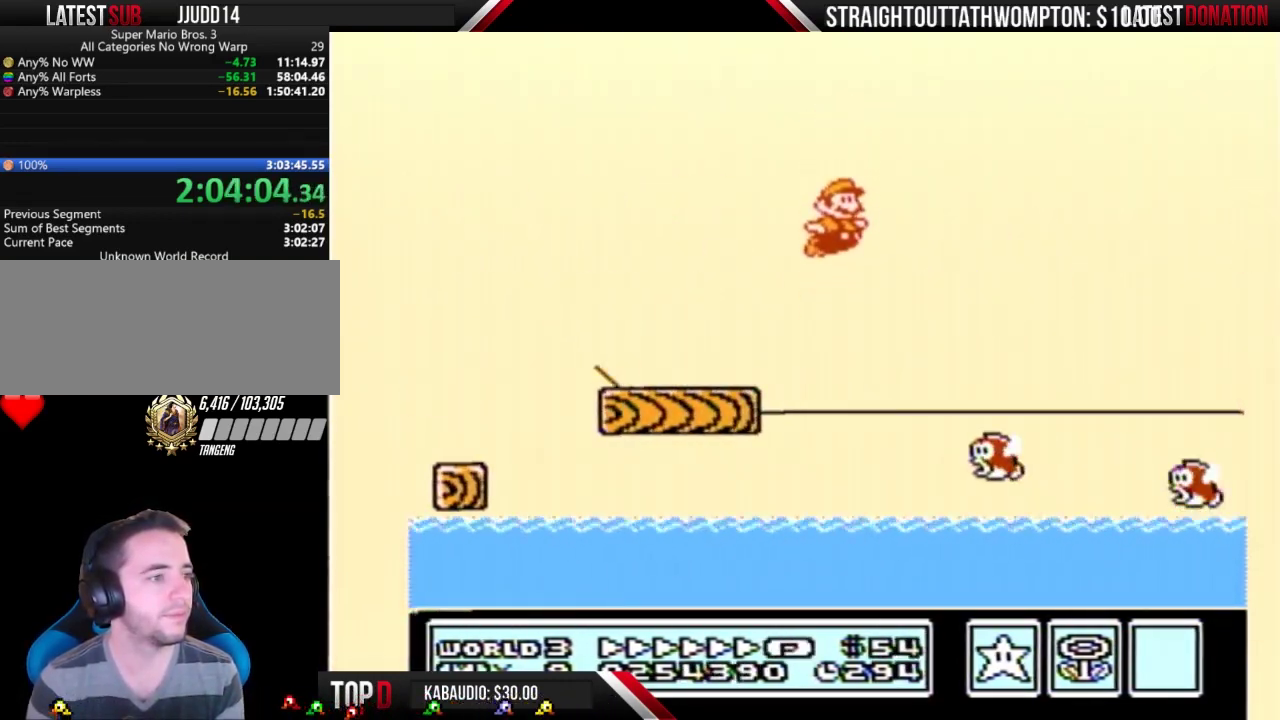
{"buttons": ["A", "B", "DPAD_RIGHT"], "events": [[233, "A", "down"]]}
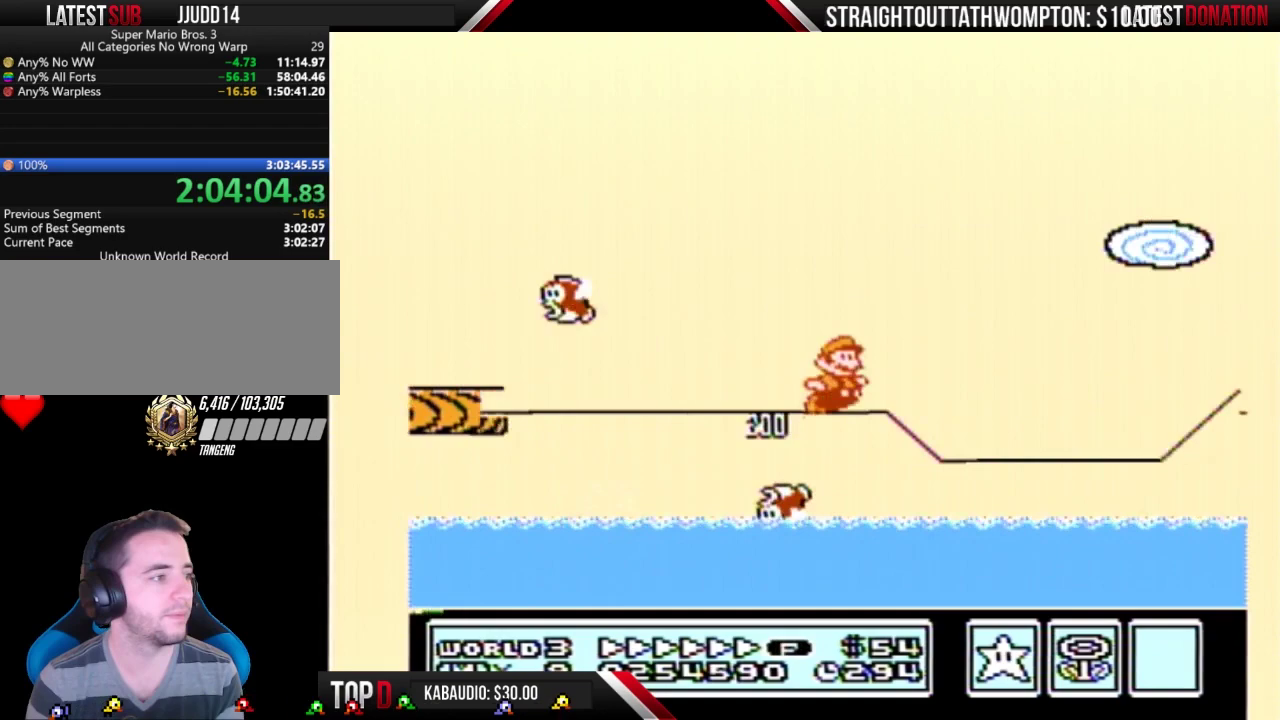
{"buttons": ["B", "DPAD_RIGHT"], "events": [[200, "A", "up"]]}
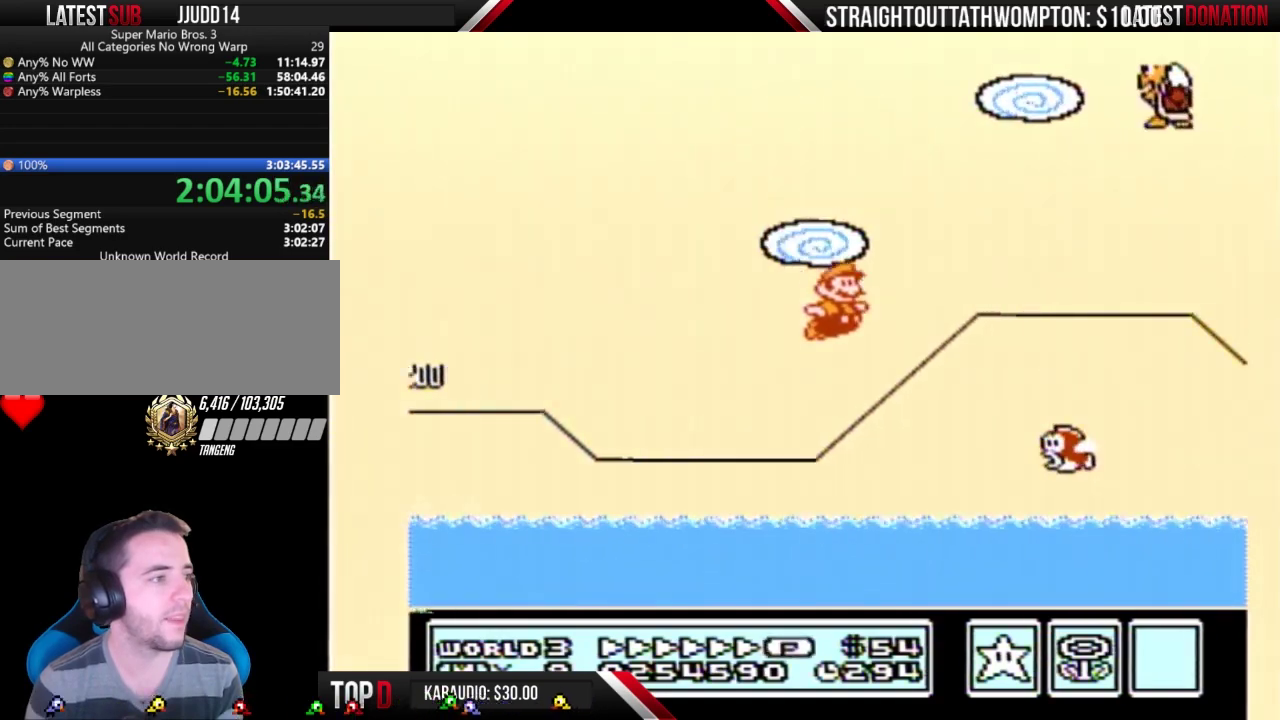
{"buttons": ["A", "B", "DPAD_RIGHT"], "events": [[133, "A", "down"]]}
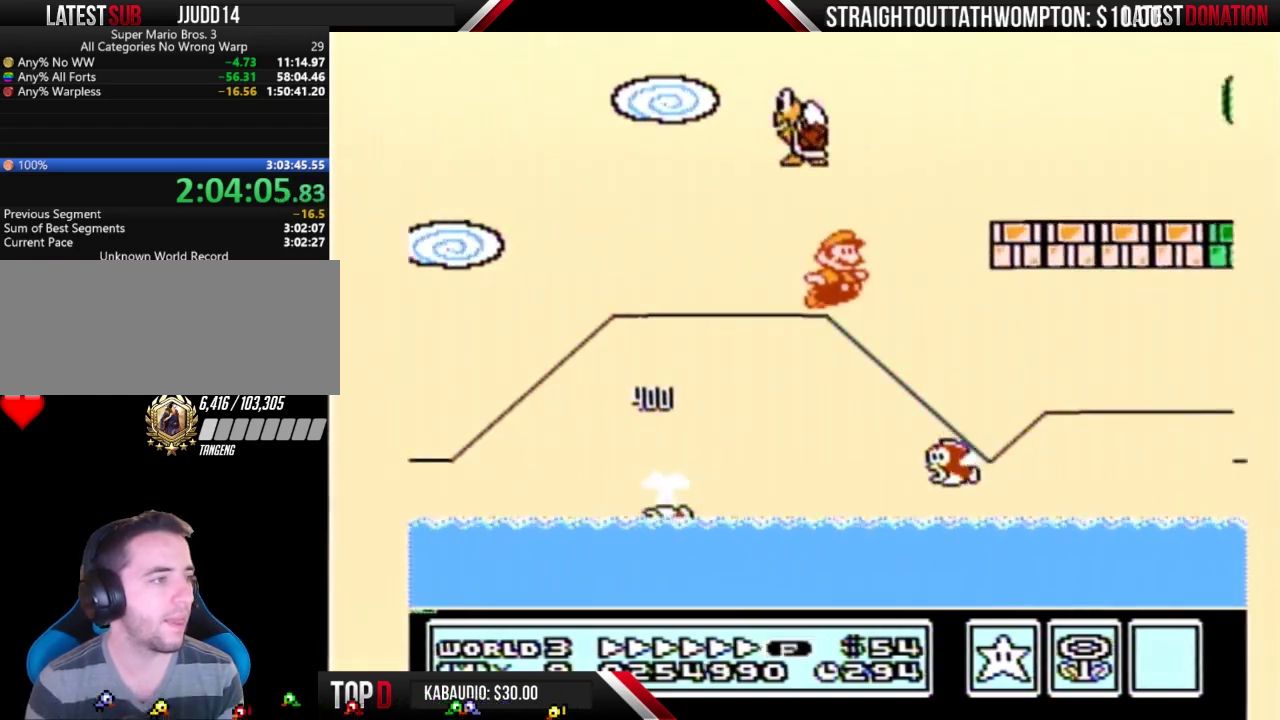
{"buttons": ["B", "DPAD_RIGHT"], "events": [[167, "A", "up"]]}
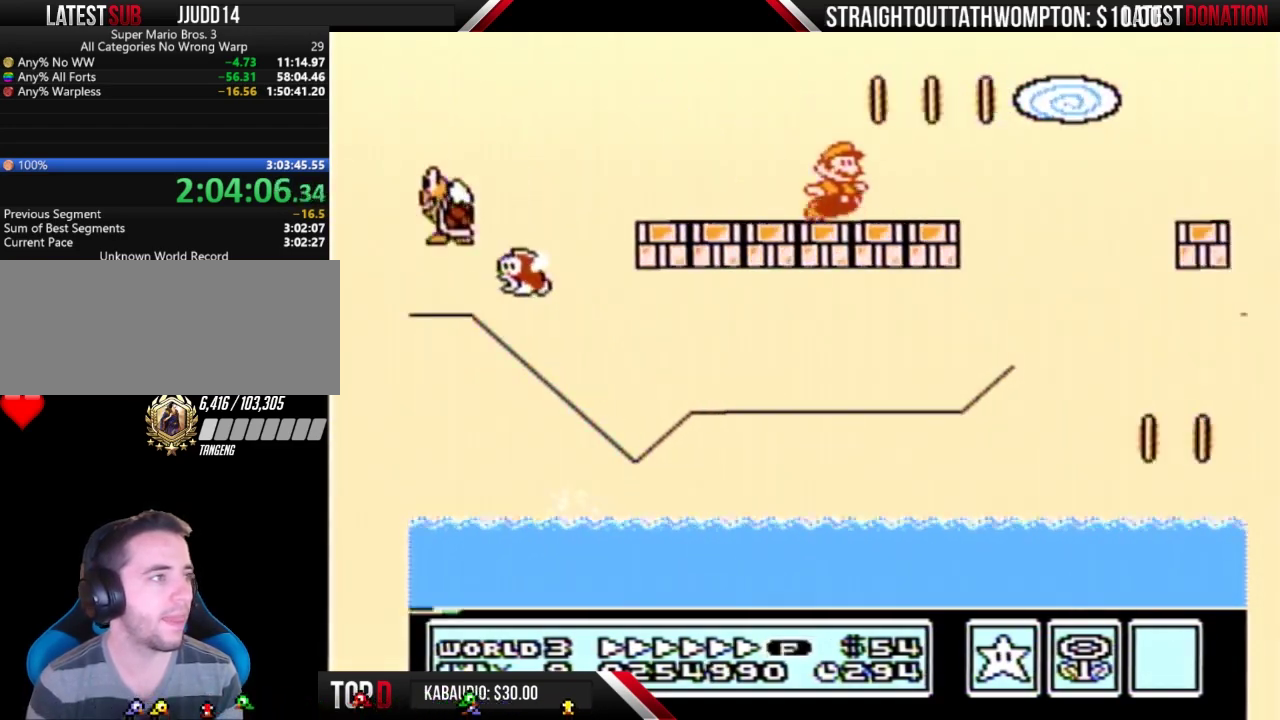
{"buttons": ["B"], "events": [[67, "A", "down"], [333, "A", "up"], [333, "B", "up"], [433, "B", "down"], [467, "DPAD_RIGHT", "up"]]}
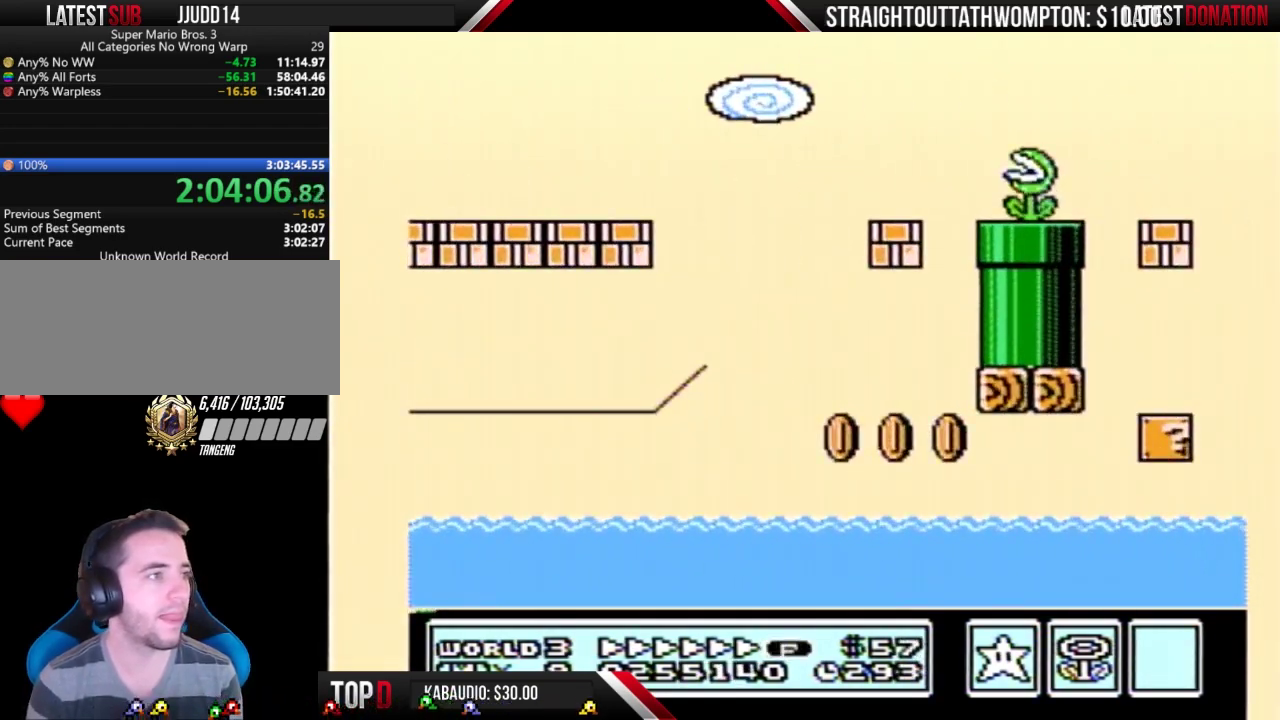
{"buttons": ["B", "DPAD_DOWN"], "events": [[33, "DPAD_LEFT", "down"], [333, "DPAD_DOWN", "down"], [367, "DPAD_LEFT", "up"]]}
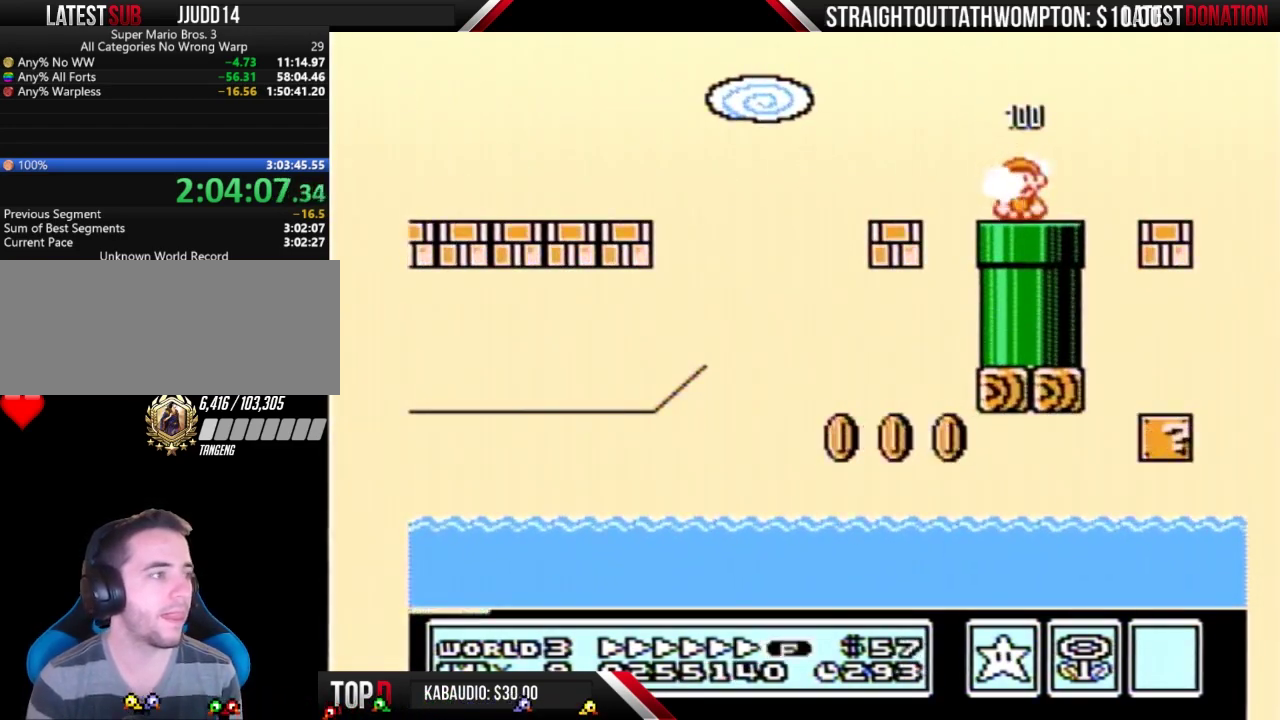
{"buttons": ["B"], "events": [[100, "DPAD_DOWN", "up"]]}
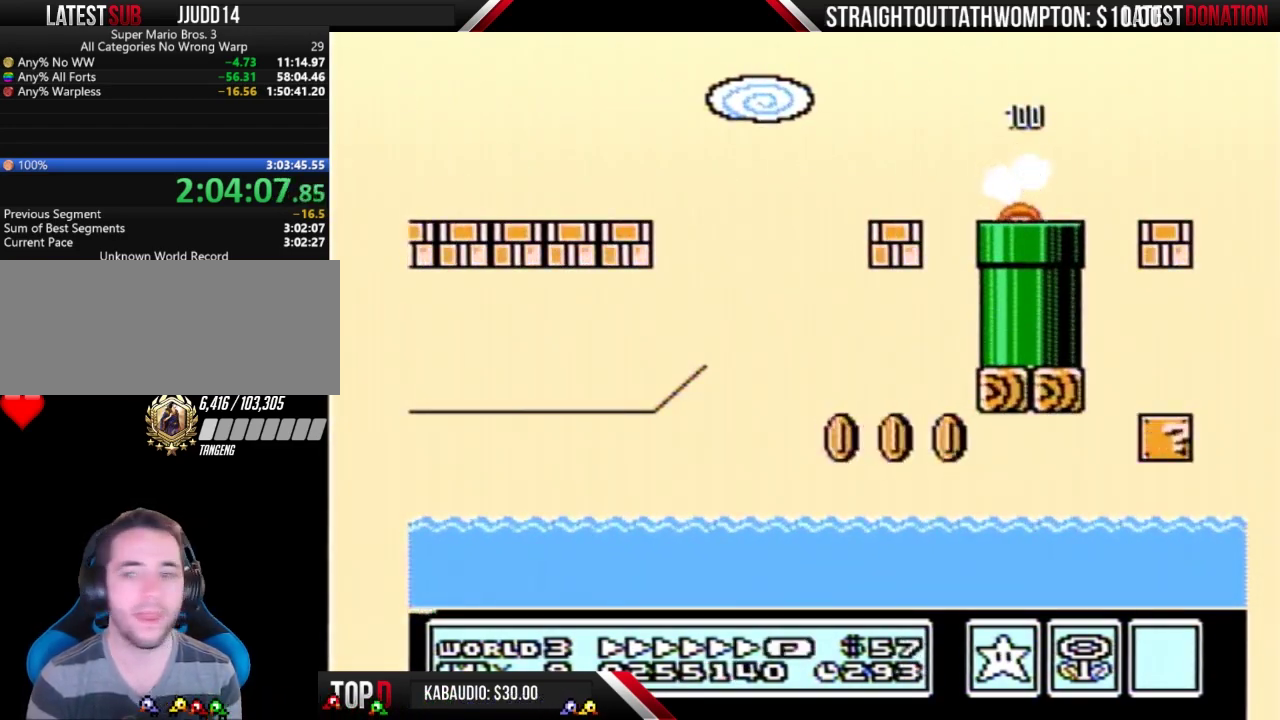
{"buttons": ["B", "DPAD_RIGHT"], "events": [[67, "DPAD_RIGHT", "down"]]}
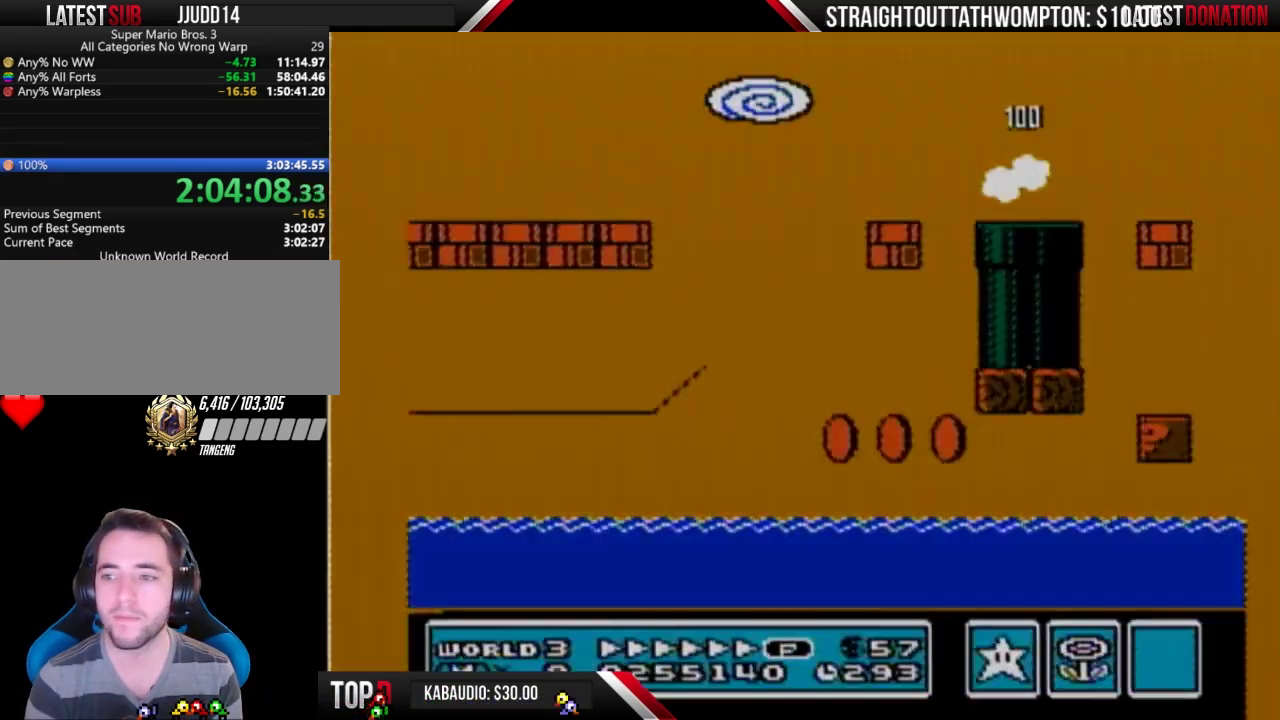
{"buttons": ["B", "DPAD_RIGHT"], "events": []}
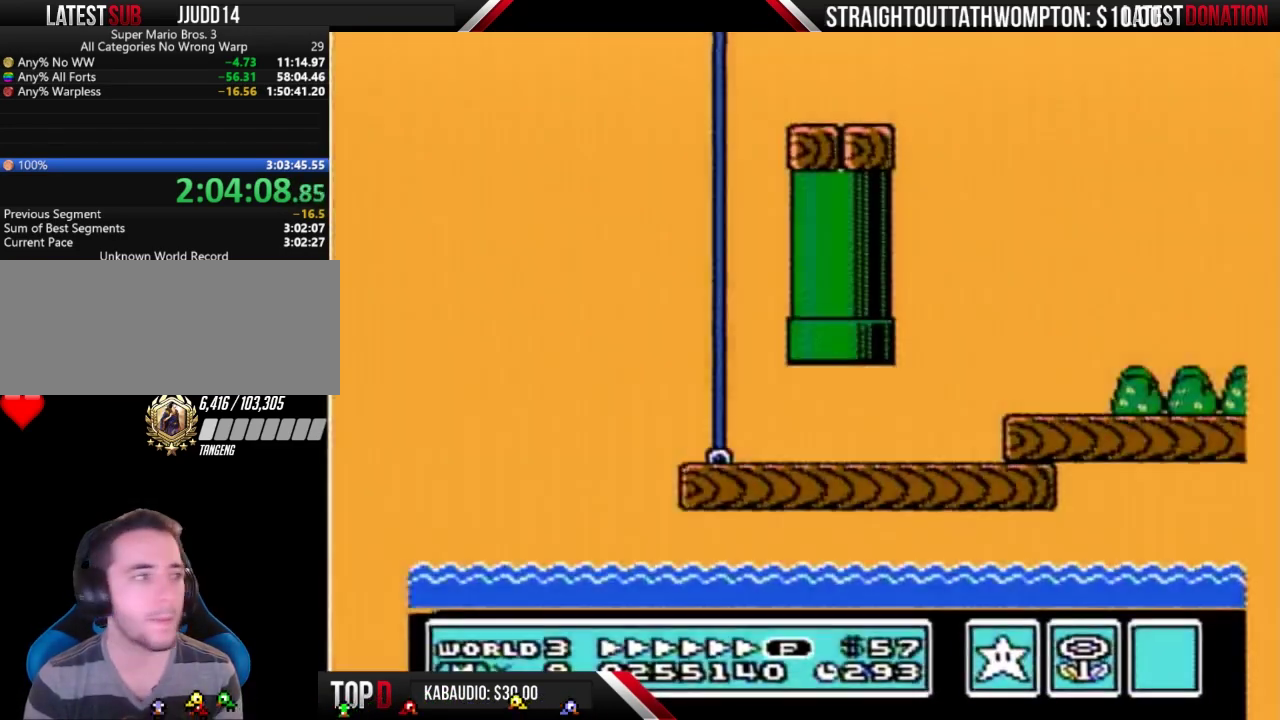
{"buttons": ["A", "B", "DPAD_RIGHT"], "events": [[500, "A", "down"]]}
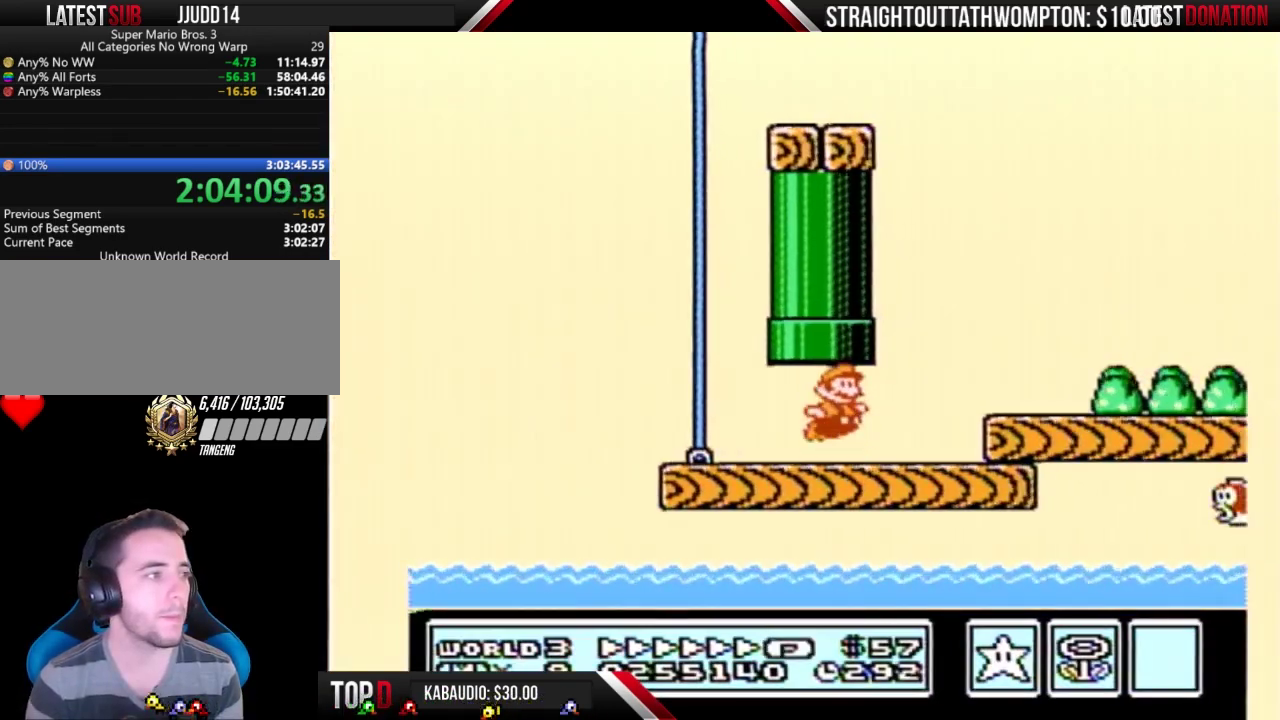
{"buttons": ["B", "DPAD_RIGHT"], "events": [[100, "A", "up"], [200, "A", "down"], [267, "A", "up"]]}
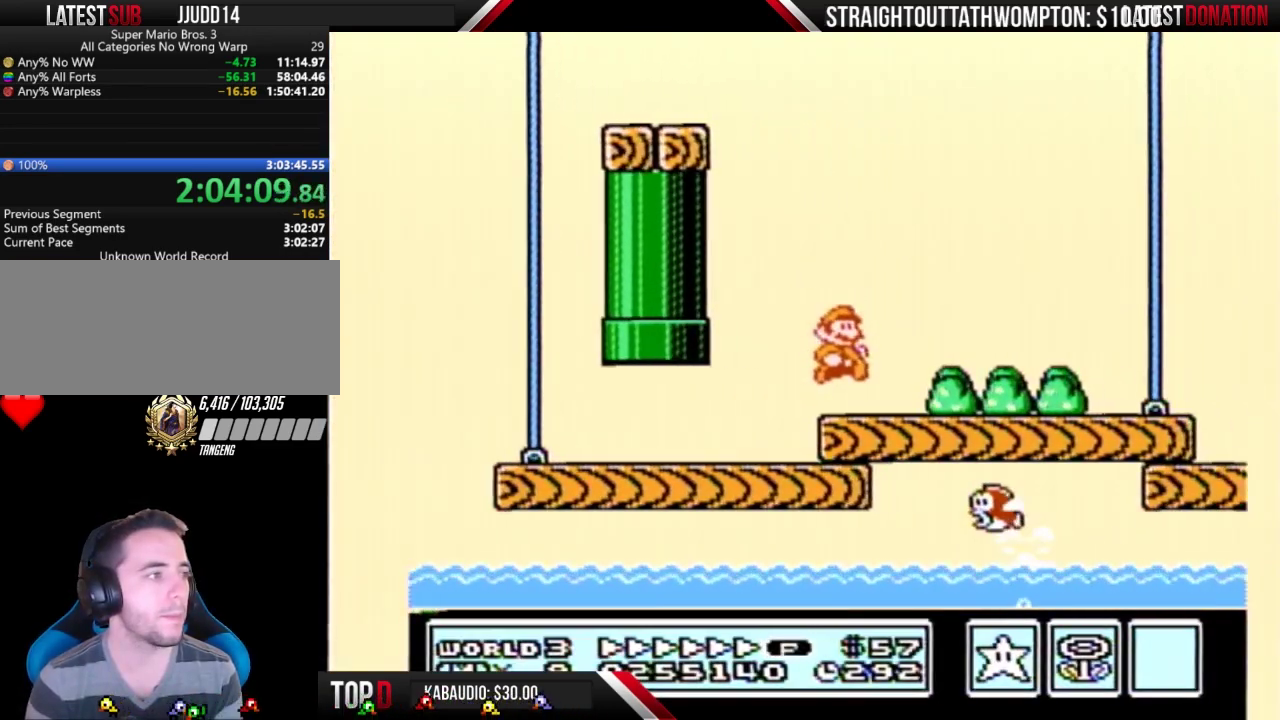
{"buttons": ["B", "DPAD_RIGHT"], "events": []}
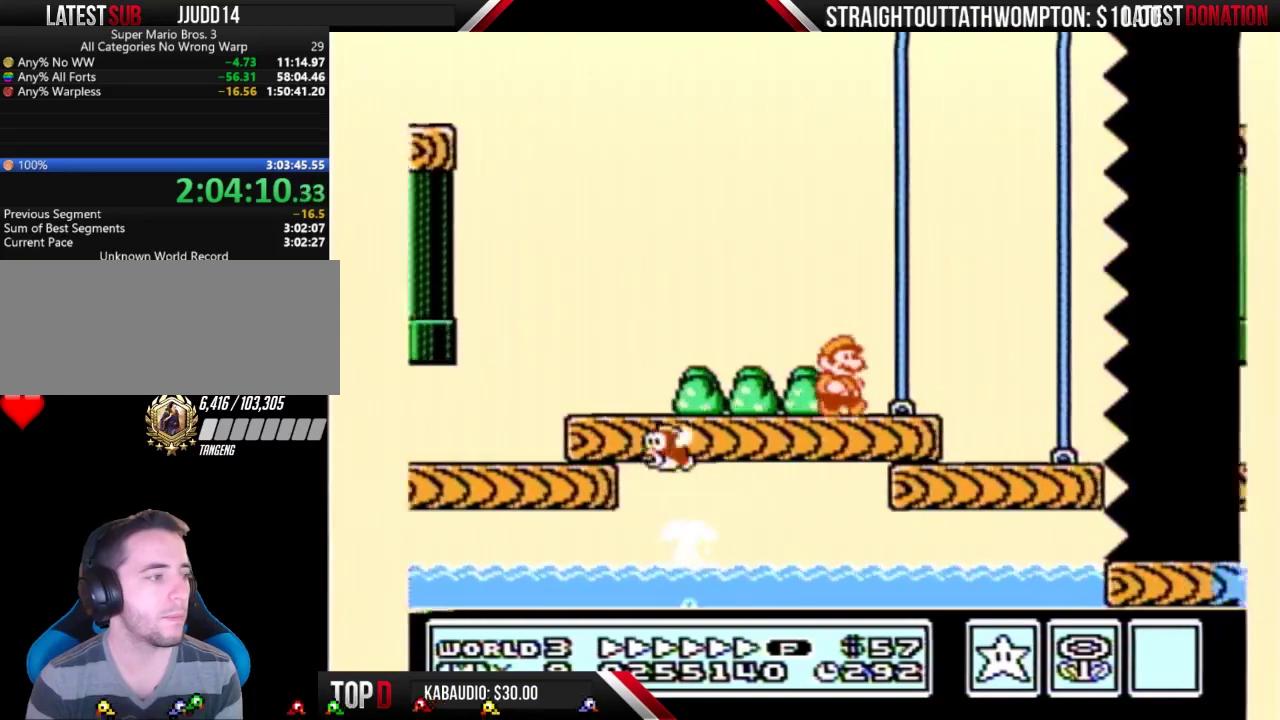
{"buttons": ["B", "DPAD_RIGHT"], "events": [[167, "A", "down"], [267, "A", "up"]]}
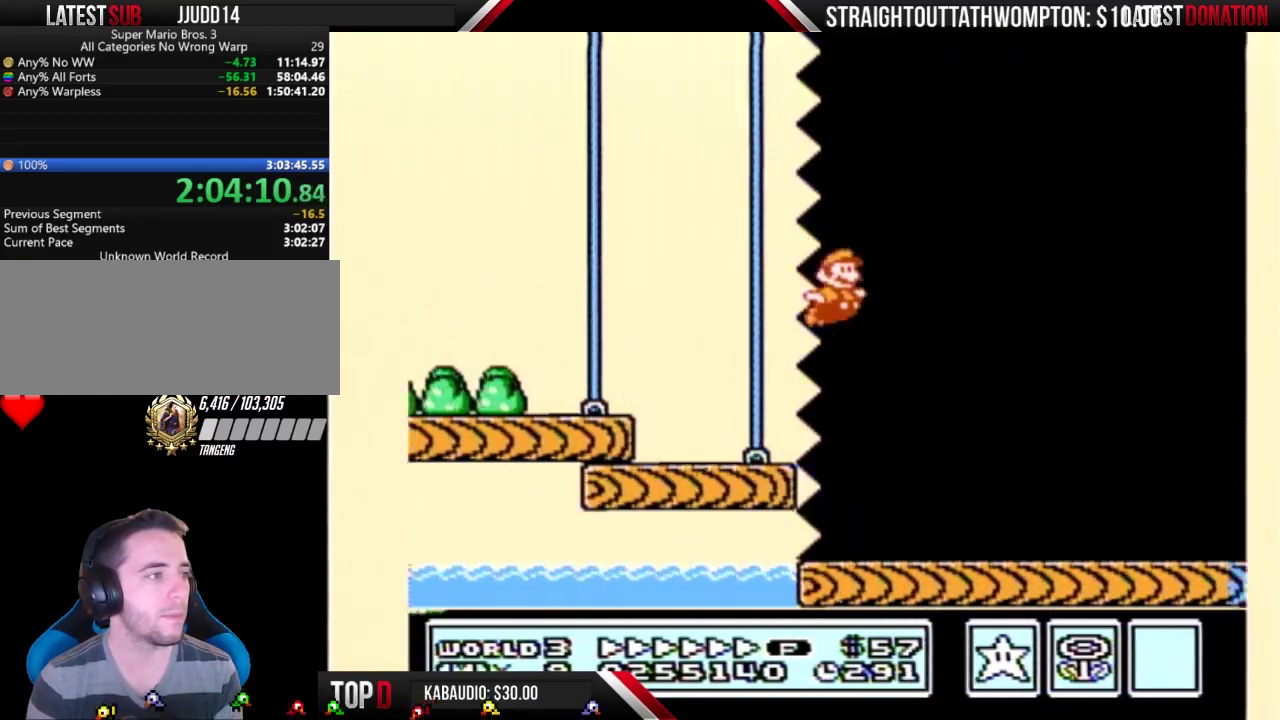
{"buttons": ["B", "DPAD_RIGHT"], "events": []}
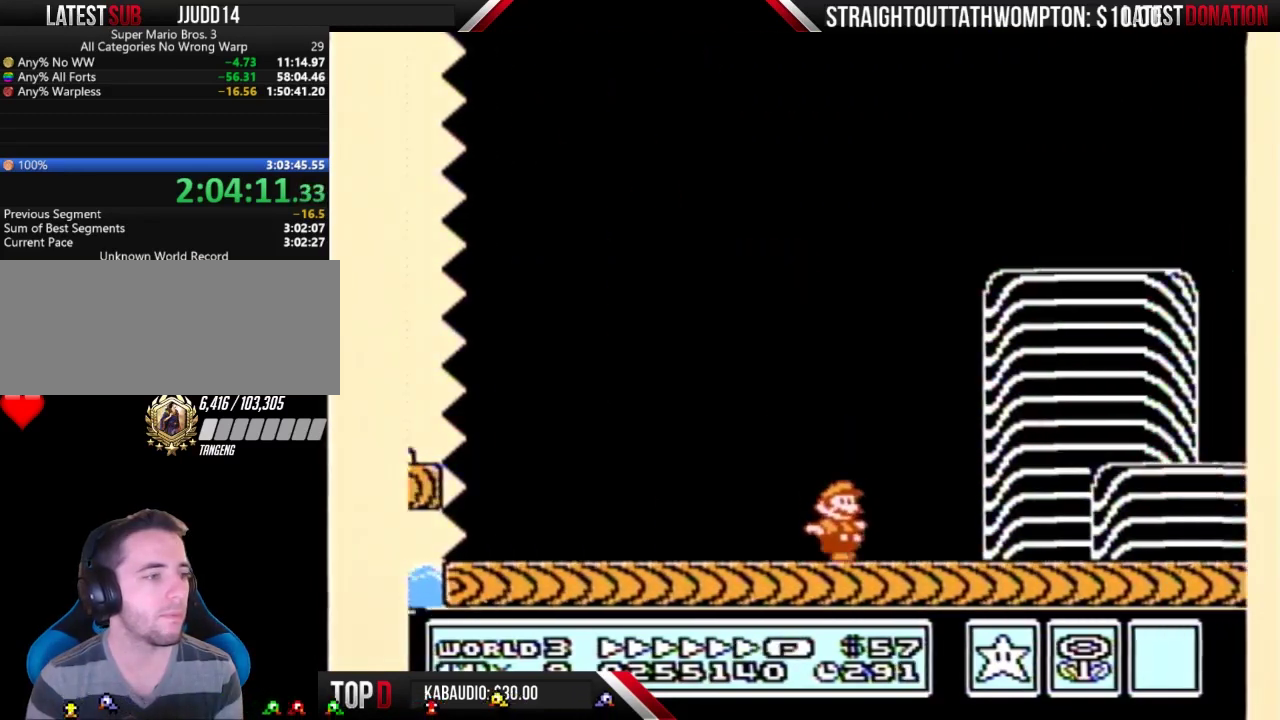
{"buttons": ["A", "B", "DPAD_RIGHT"], "events": [[367, "A", "down"]]}
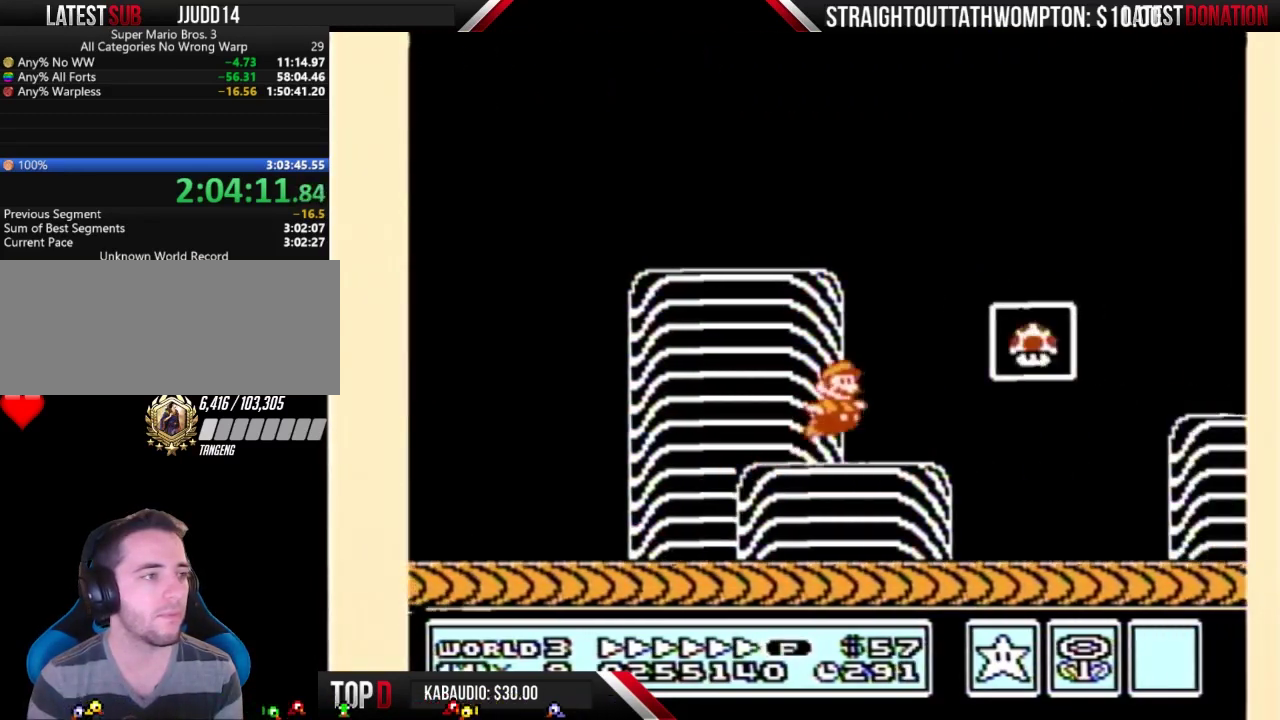
{"buttons": [], "events": [[100, "A", "up"], [100, "B", "up"], [233, "DPAD_RIGHT", "up"]]}